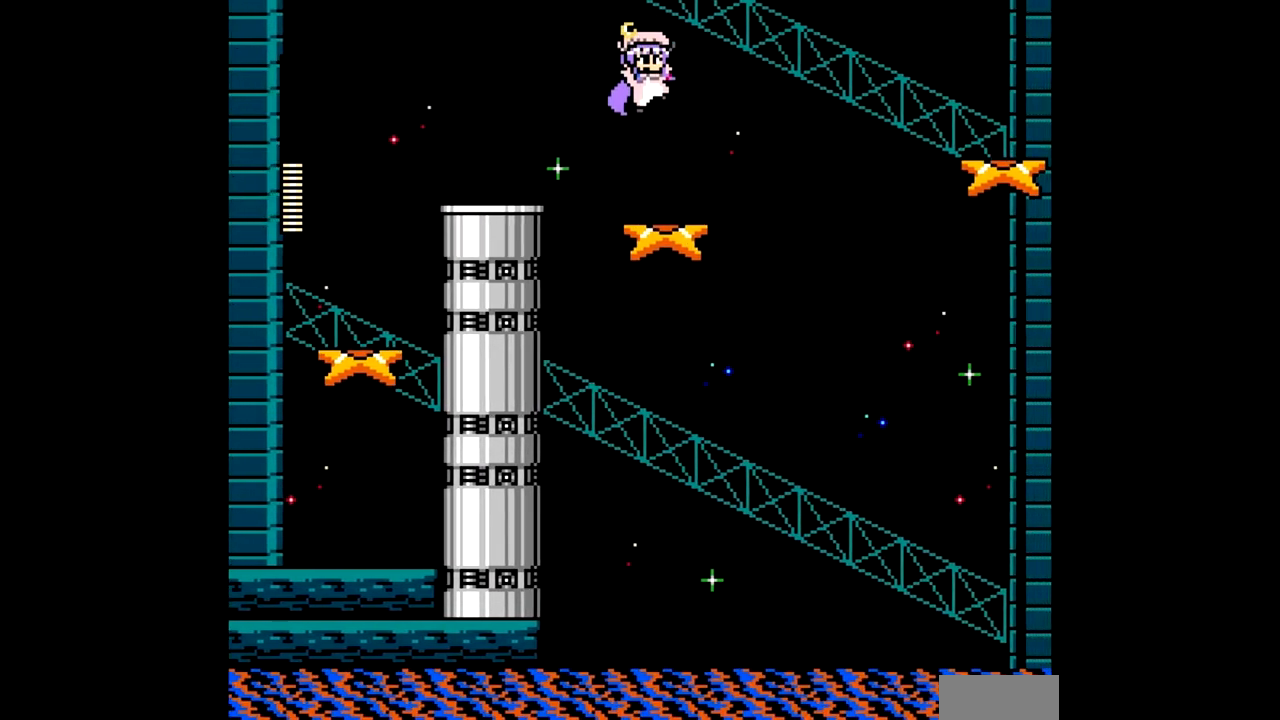
Gameplay with a controller; each line is a JSON object with the inputs held at the frame after it. "events" lists button and stick changes between this image and that frame as [ms after this image, input, new state], when the widget could be followed in between. Not read: L3 R3.
{"buttons": ["DPAD_RIGHT"], "events": [[133, "DPAD_RIGHT", "up"], [500, "DPAD_RIGHT", "down"]]}
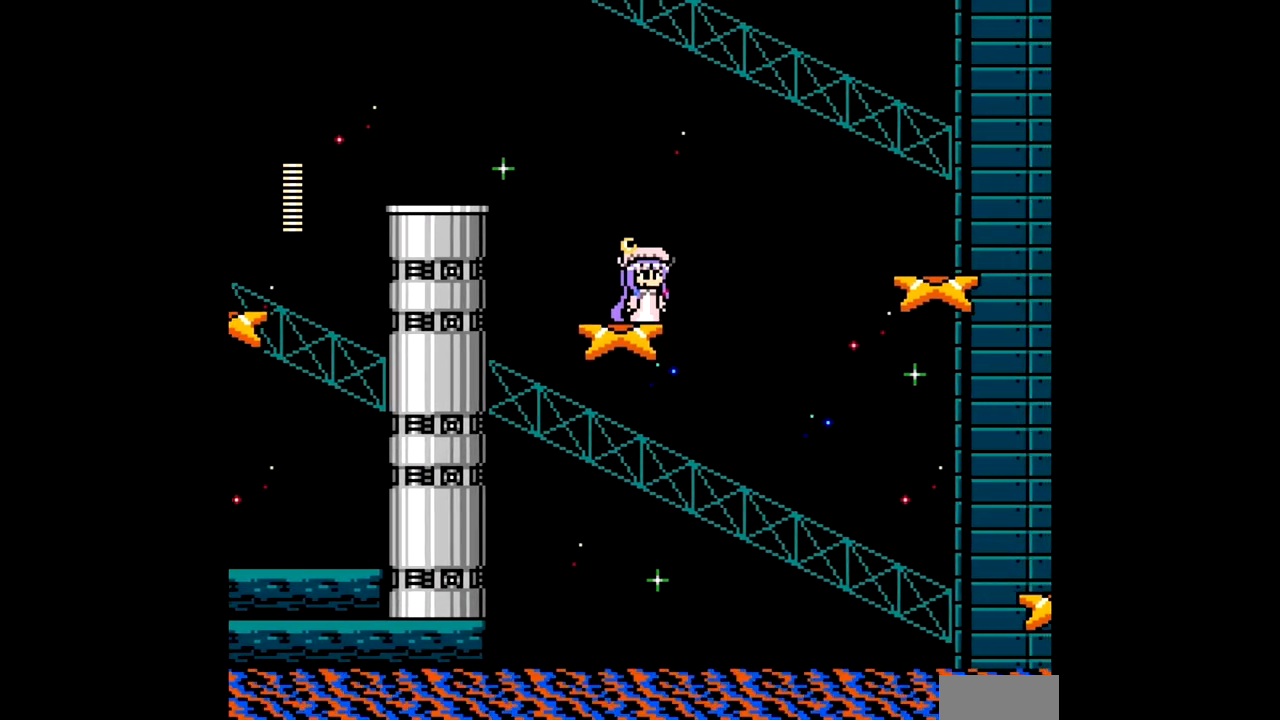
{"buttons": [], "events": [[117, "DPAD_RIGHT", "up"]]}
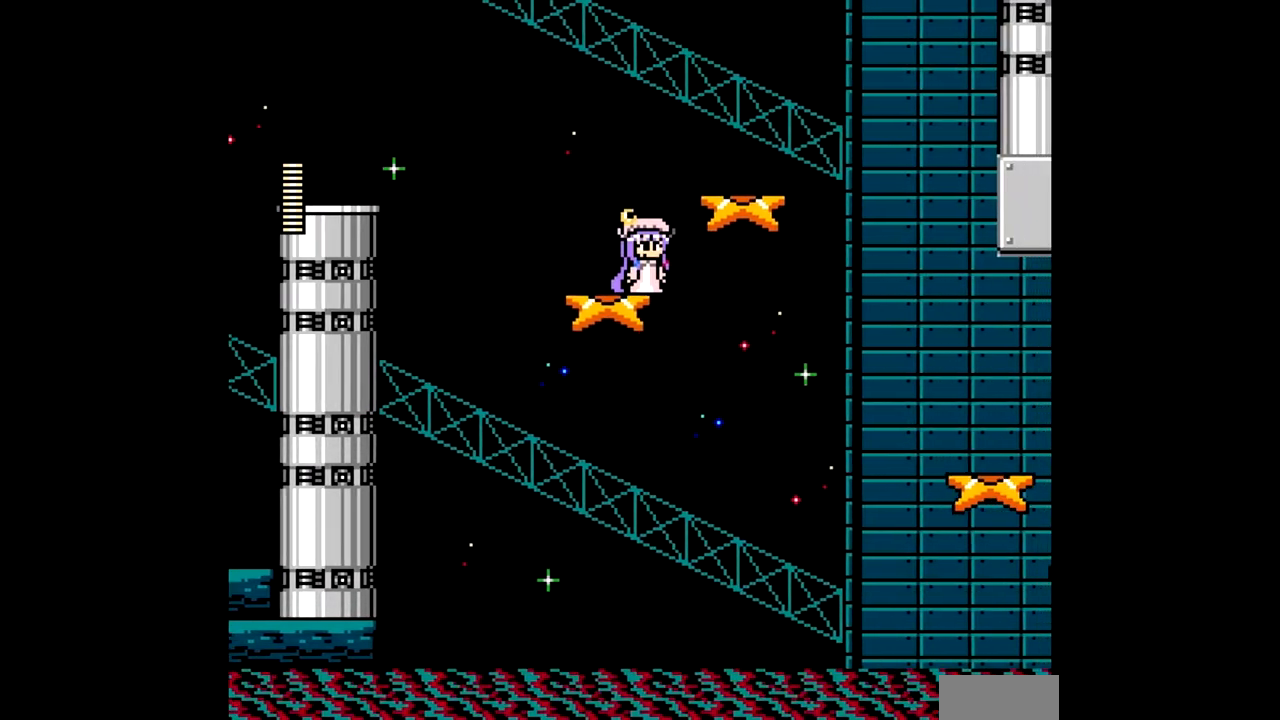
{"buttons": ["B", "DPAD_RIGHT"], "events": [[367, "B", "down"], [367, "DPAD_RIGHT", "down"]]}
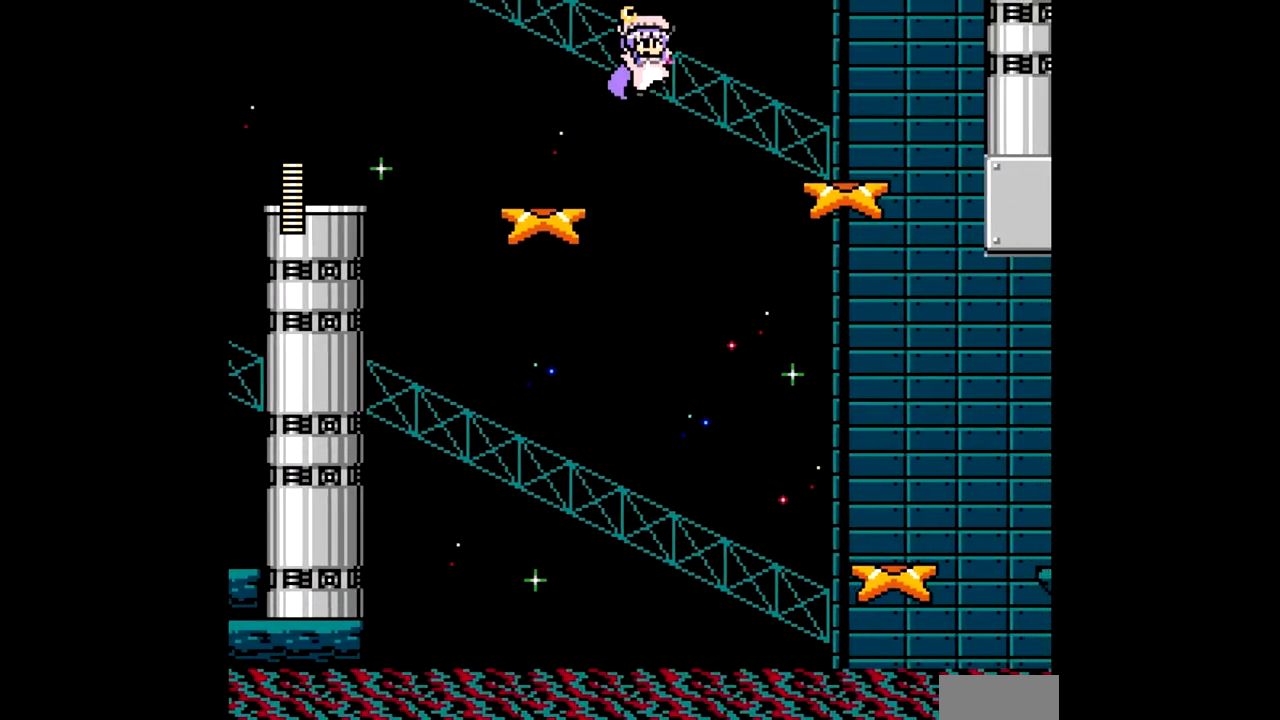
{"buttons": ["DPAD_RIGHT"], "events": [[367, "B", "up"]]}
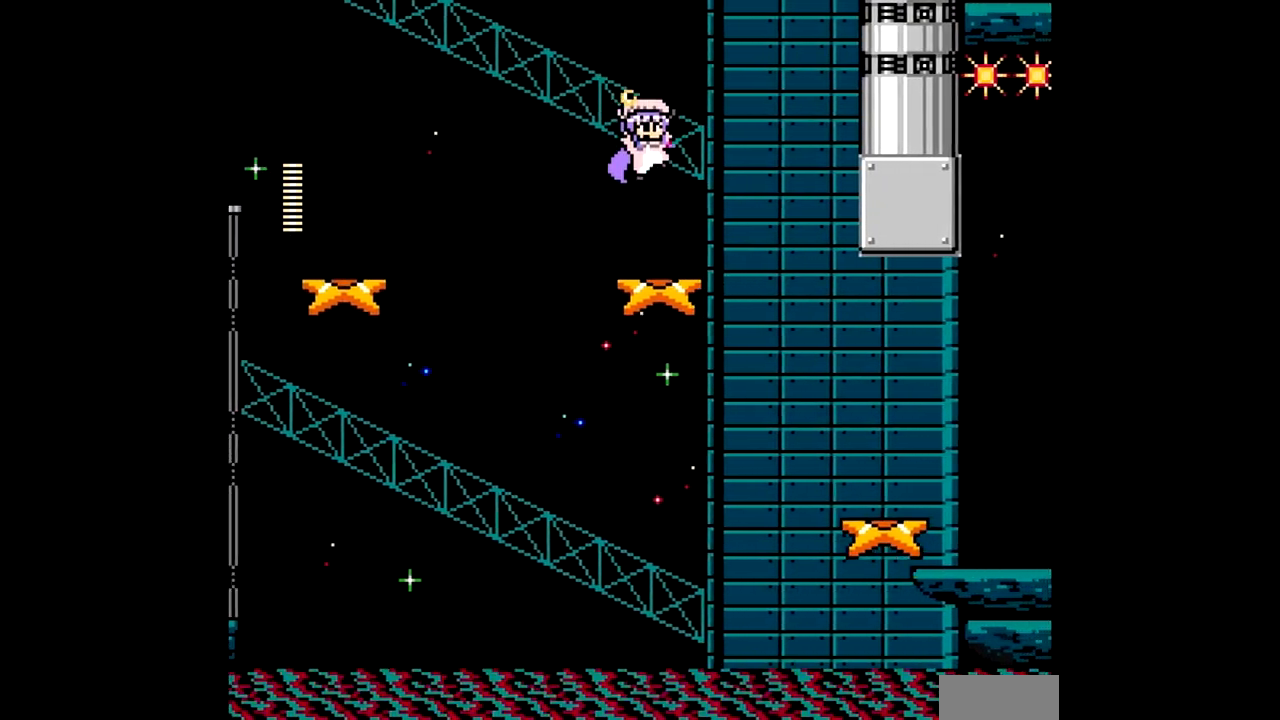
{"buttons": [], "events": [[33, "DPAD_RIGHT", "up"]]}
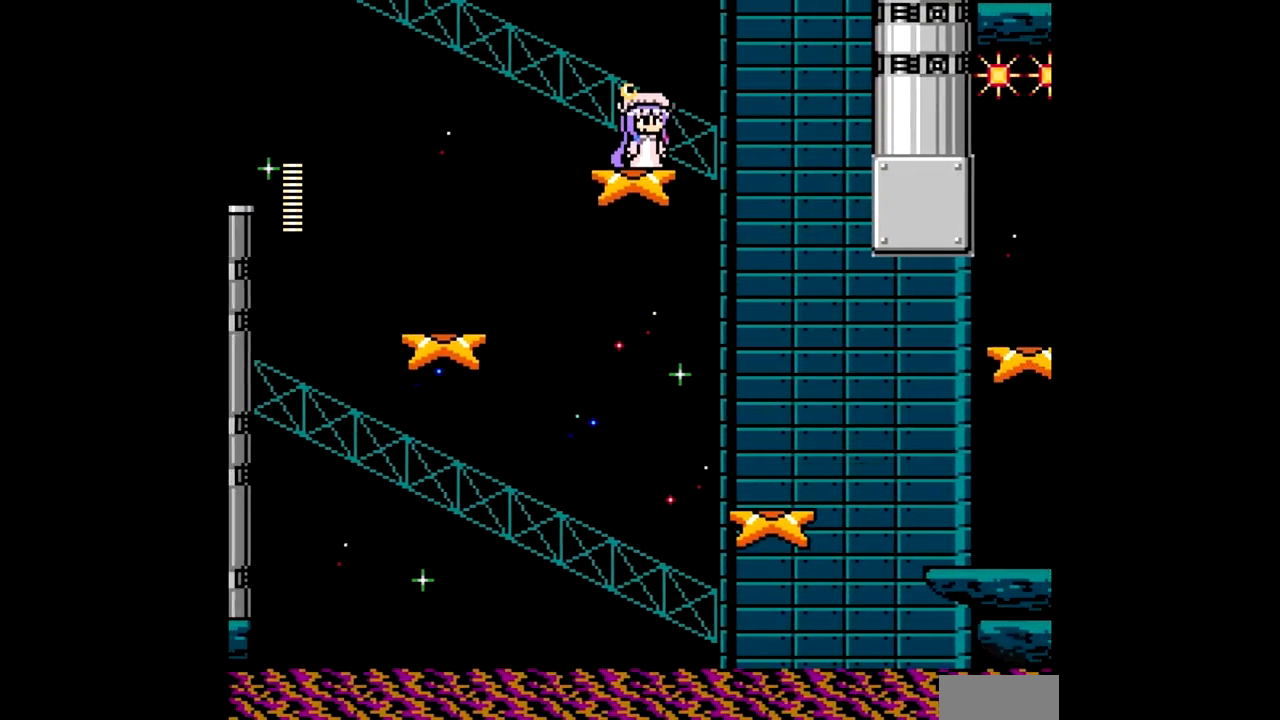
{"buttons": ["B", "DPAD_RIGHT"], "events": [[383, "DPAD_RIGHT", "down"], [417, "B", "down"]]}
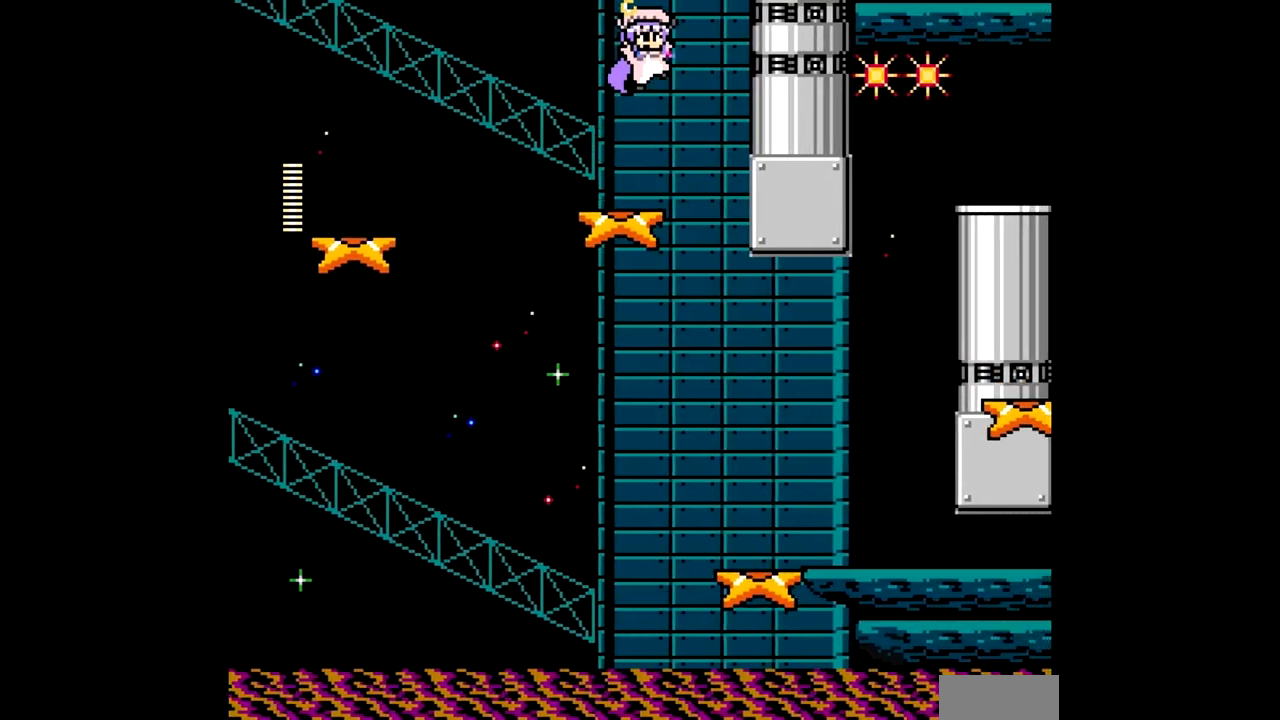
{"buttons": [], "events": [[217, "B", "up"], [450, "DPAD_RIGHT", "up"]]}
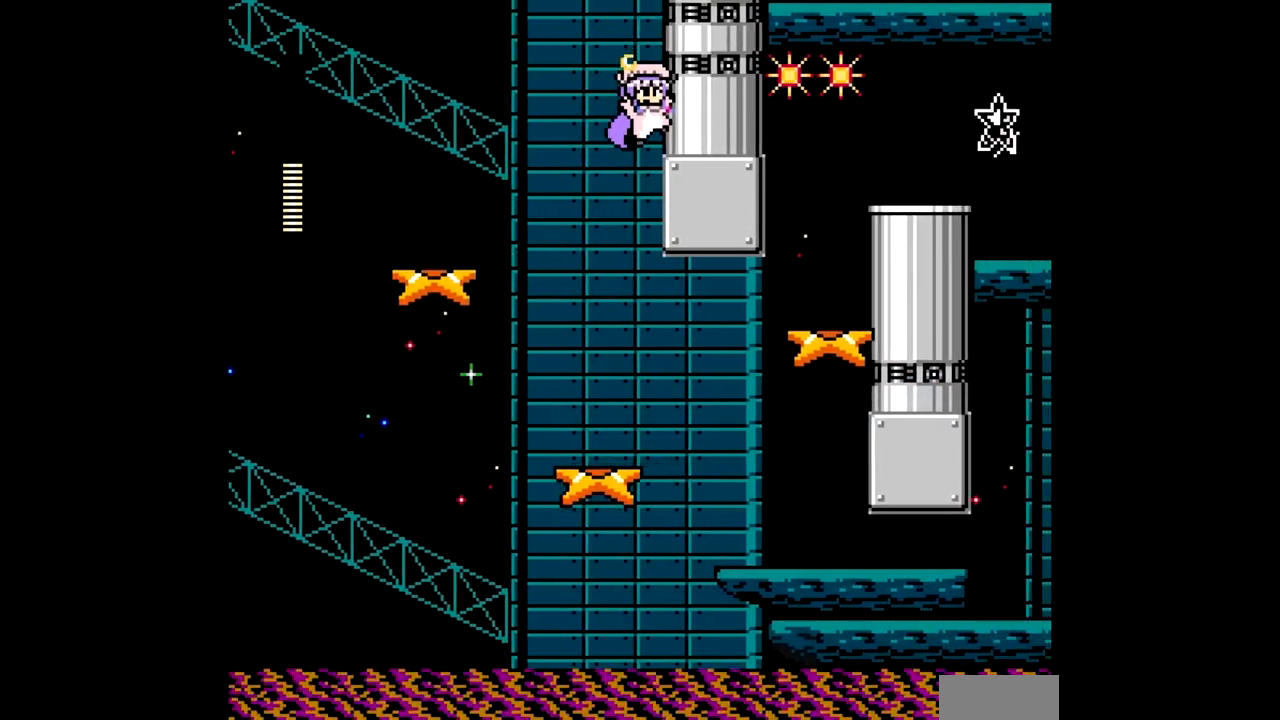
{"buttons": [], "events": [[17, "DPAD_LEFT", "down"], [267, "DPAD_LEFT", "up"], [300, "DPAD_RIGHT", "down"], [400, "DPAD_RIGHT", "up"]]}
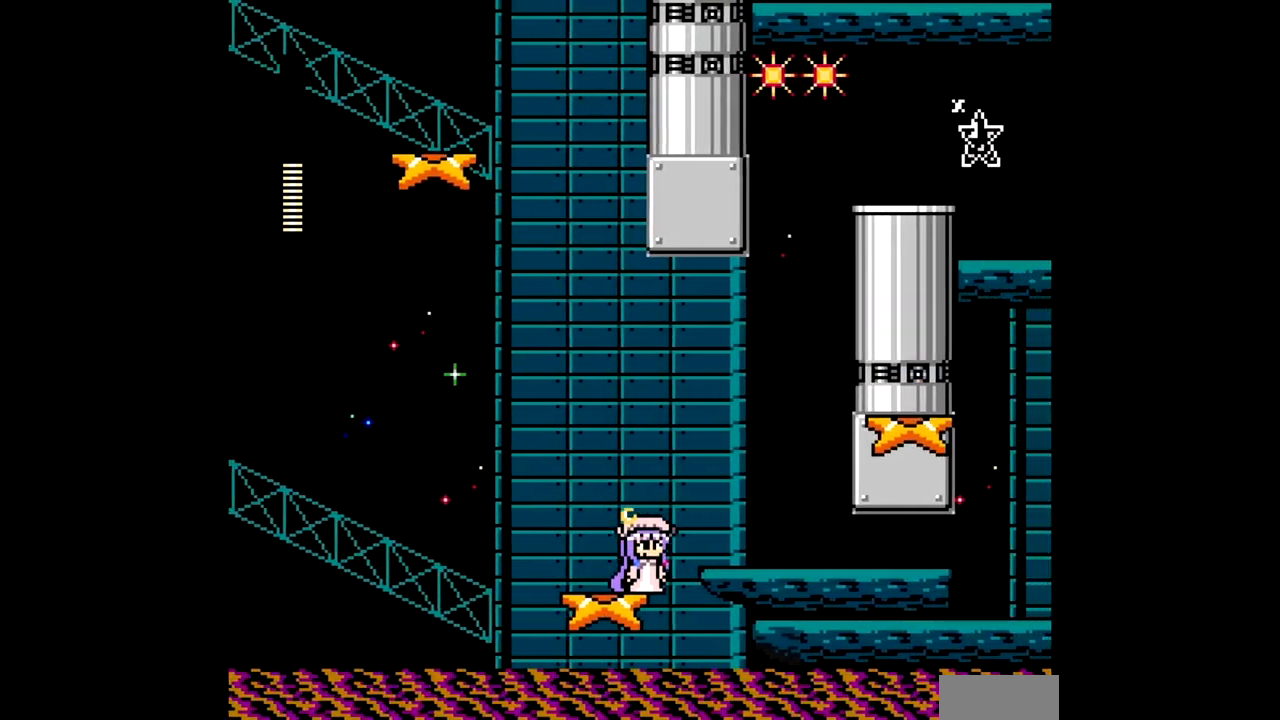
{"buttons": ["DPAD_RIGHT"], "events": [[350, "B", "down"], [383, "DPAD_RIGHT", "down"], [483, "B", "up"]]}
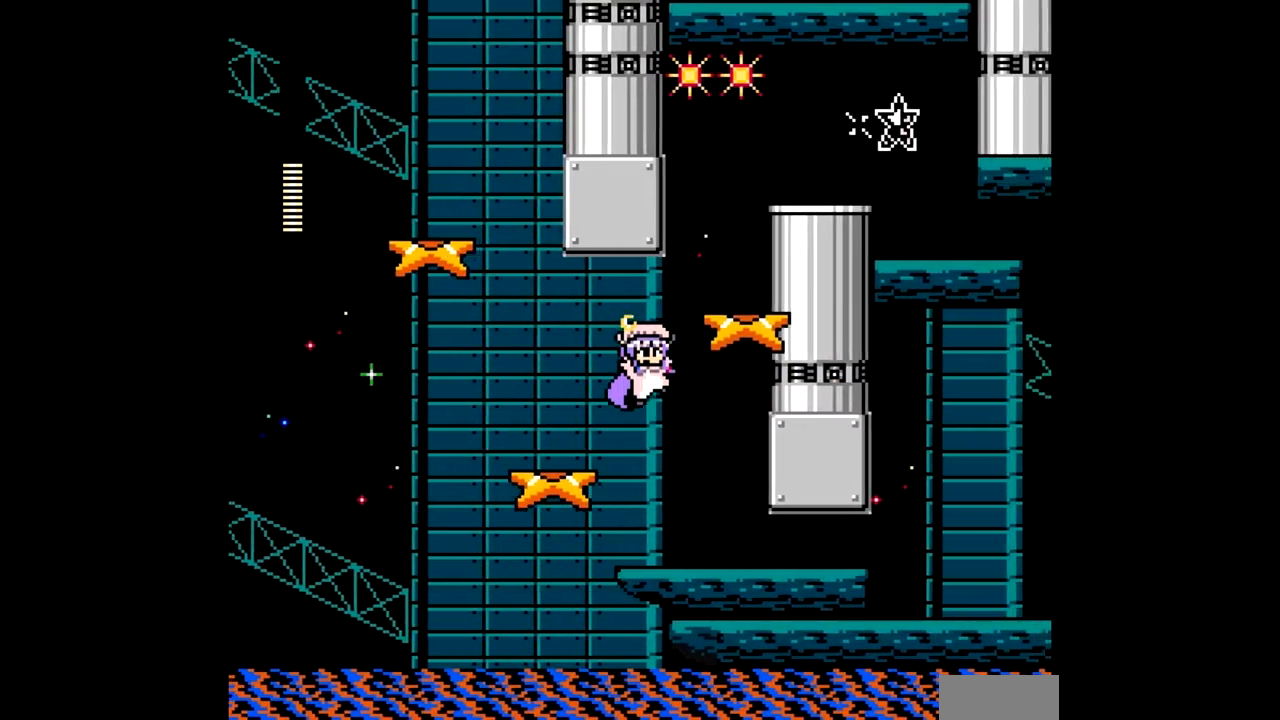
{"buttons": [], "events": [[233, "DPAD_RIGHT", "up"]]}
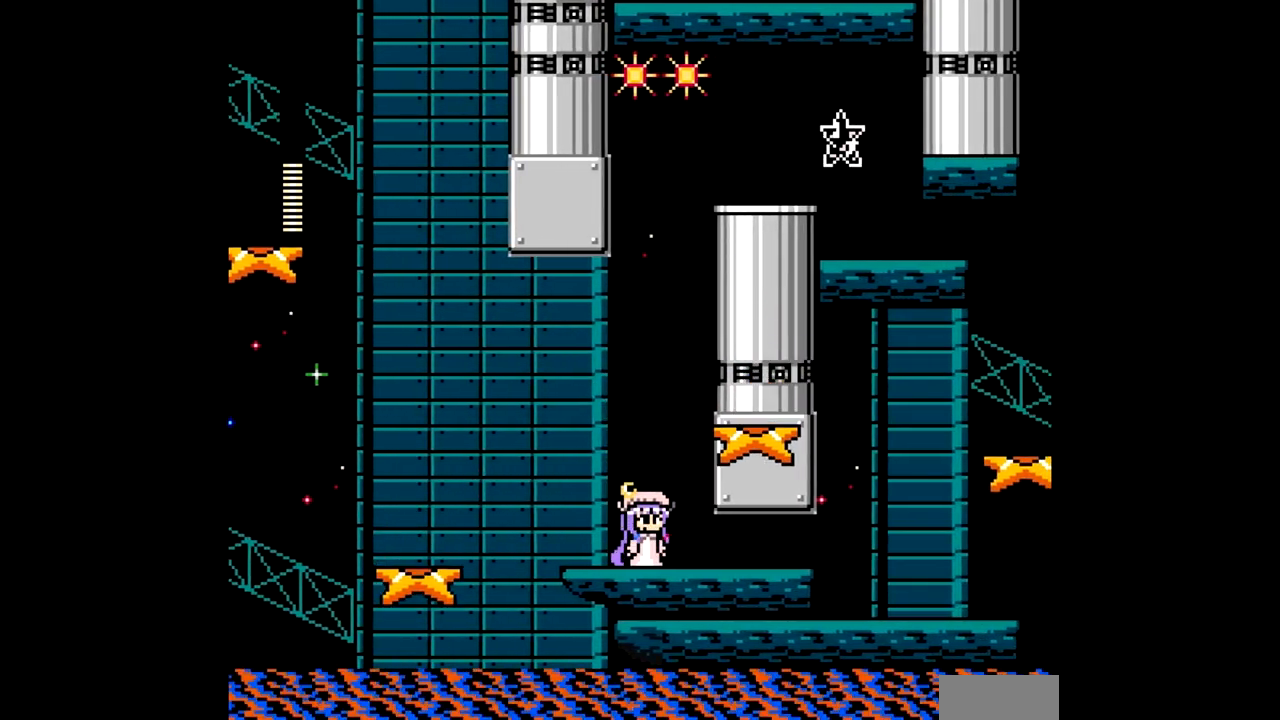
{"buttons": [], "events": []}
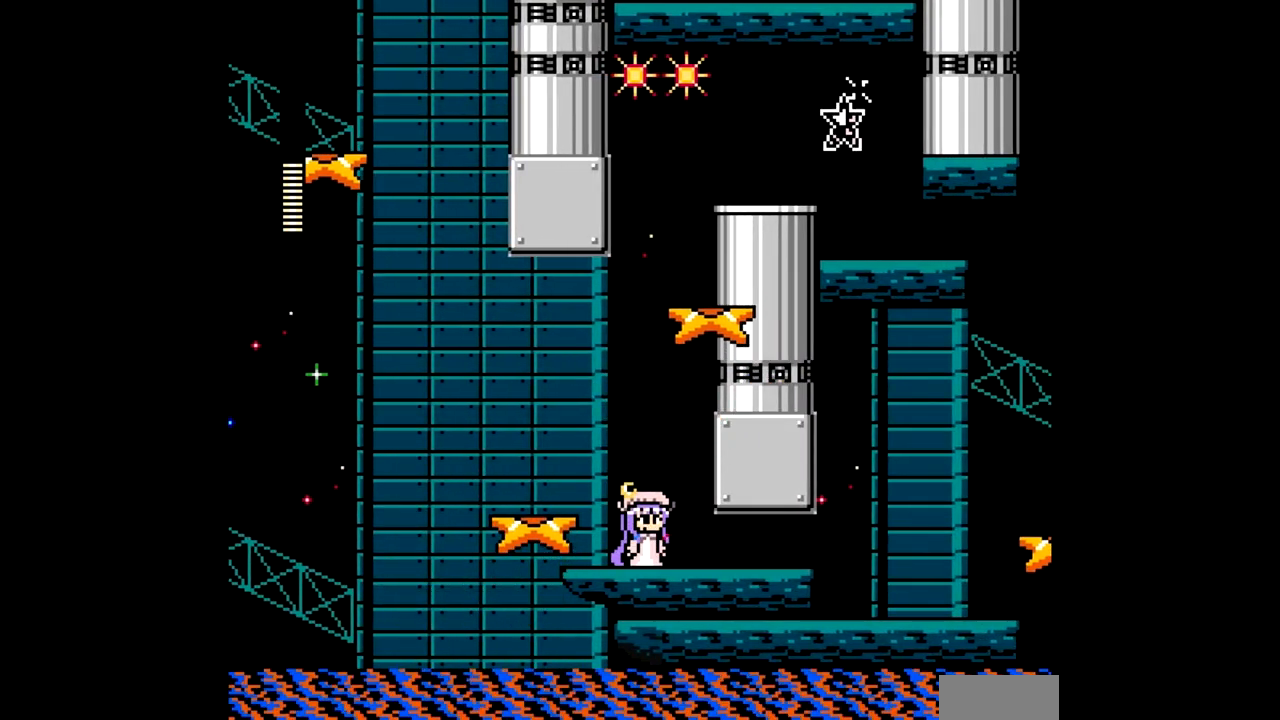
{"buttons": [], "events": []}
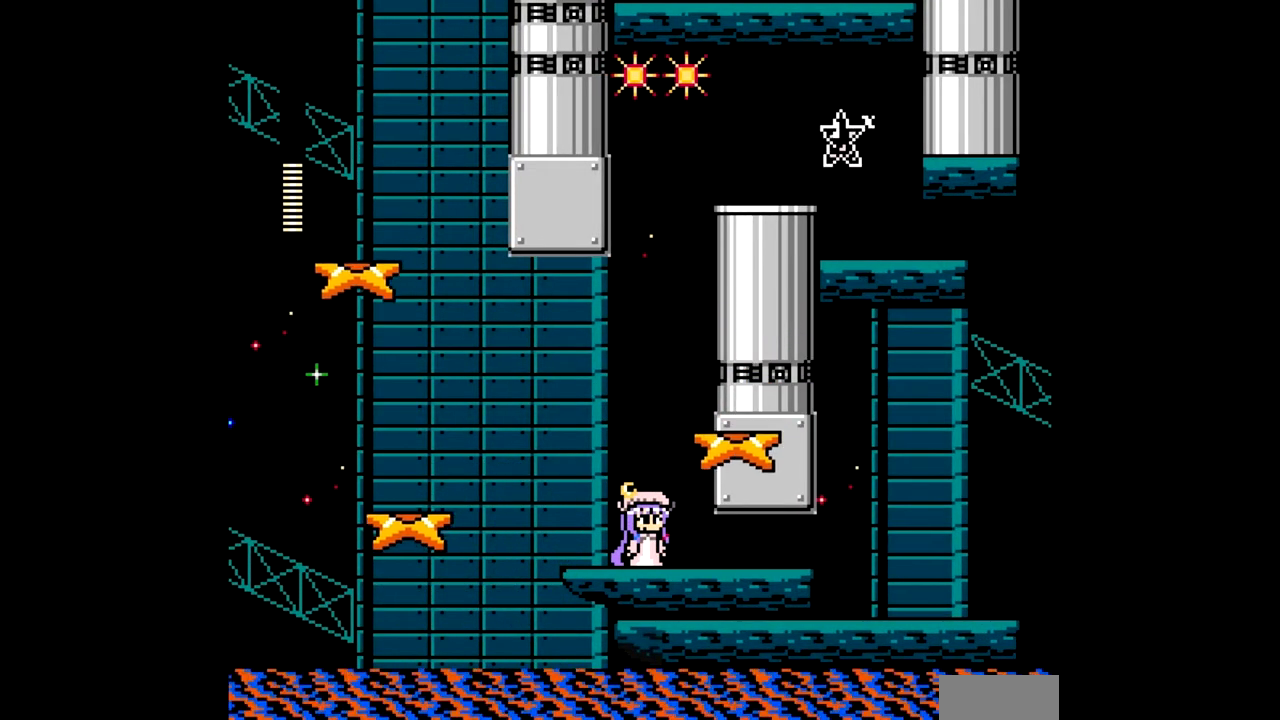
{"buttons": ["R1"], "events": [[17, "L1", "down"], [83, "L1", "up"], [467, "R1", "down"]]}
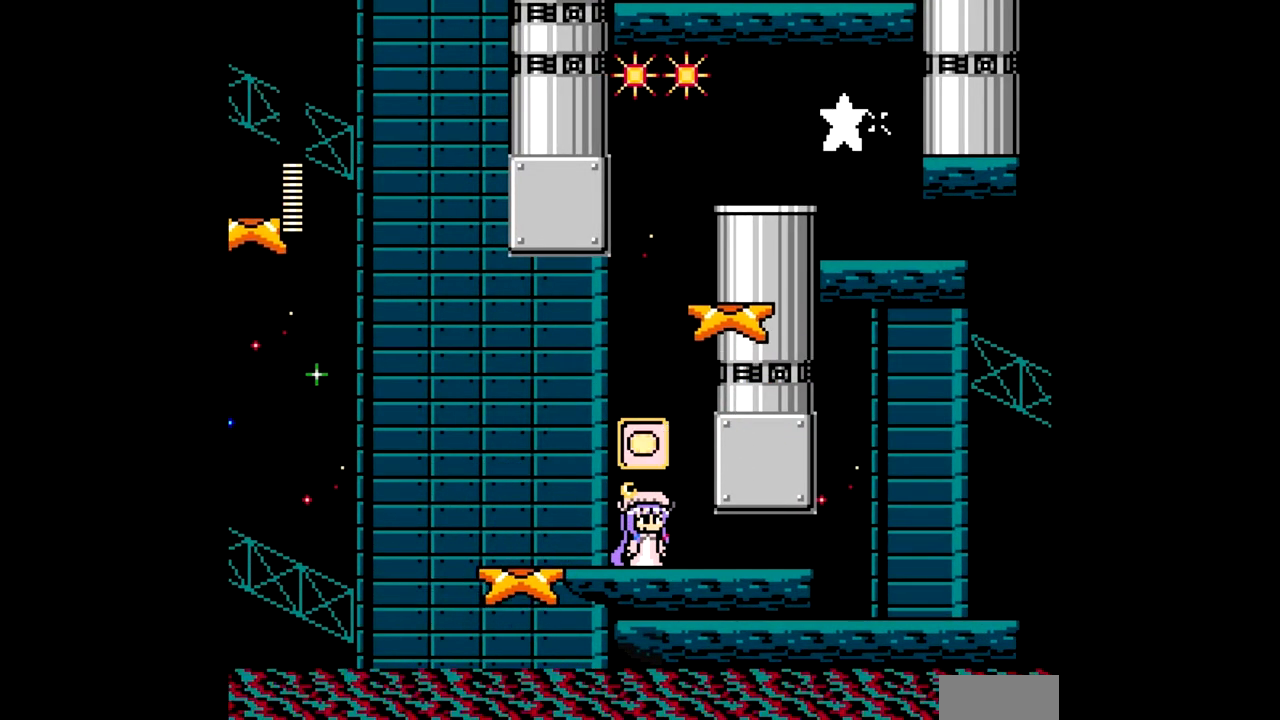
{"buttons": ["B", "DPAD_RIGHT"], "events": [[83, "R1", "up"], [300, "B", "down"], [500, "DPAD_RIGHT", "down"]]}
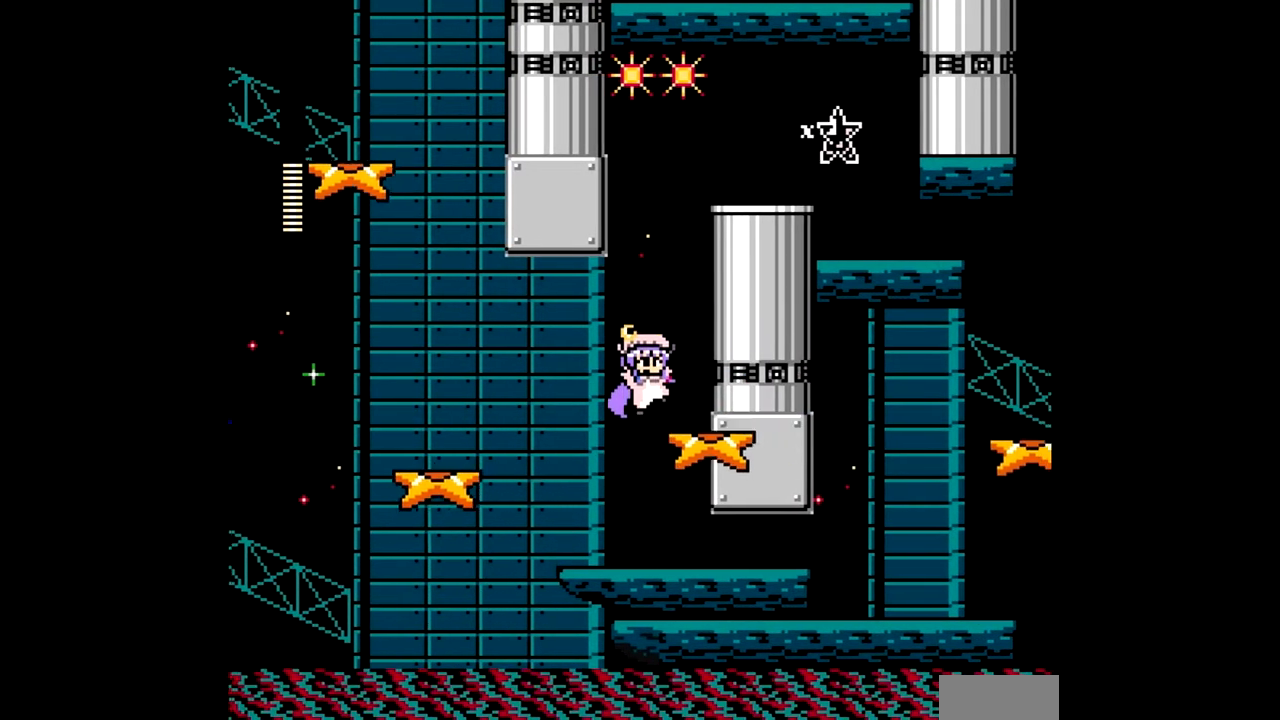
{"buttons": [], "events": [[133, "B", "up"], [183, "DPAD_RIGHT", "up"]]}
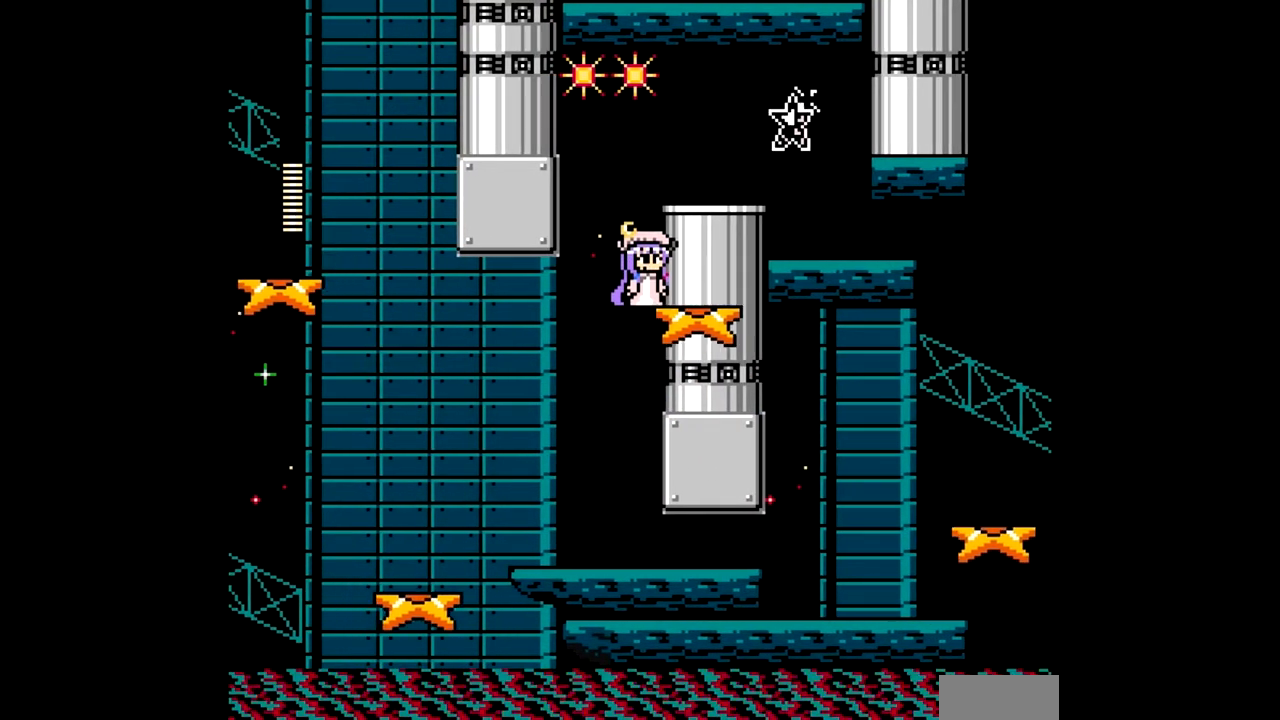
{"buttons": [], "events": []}
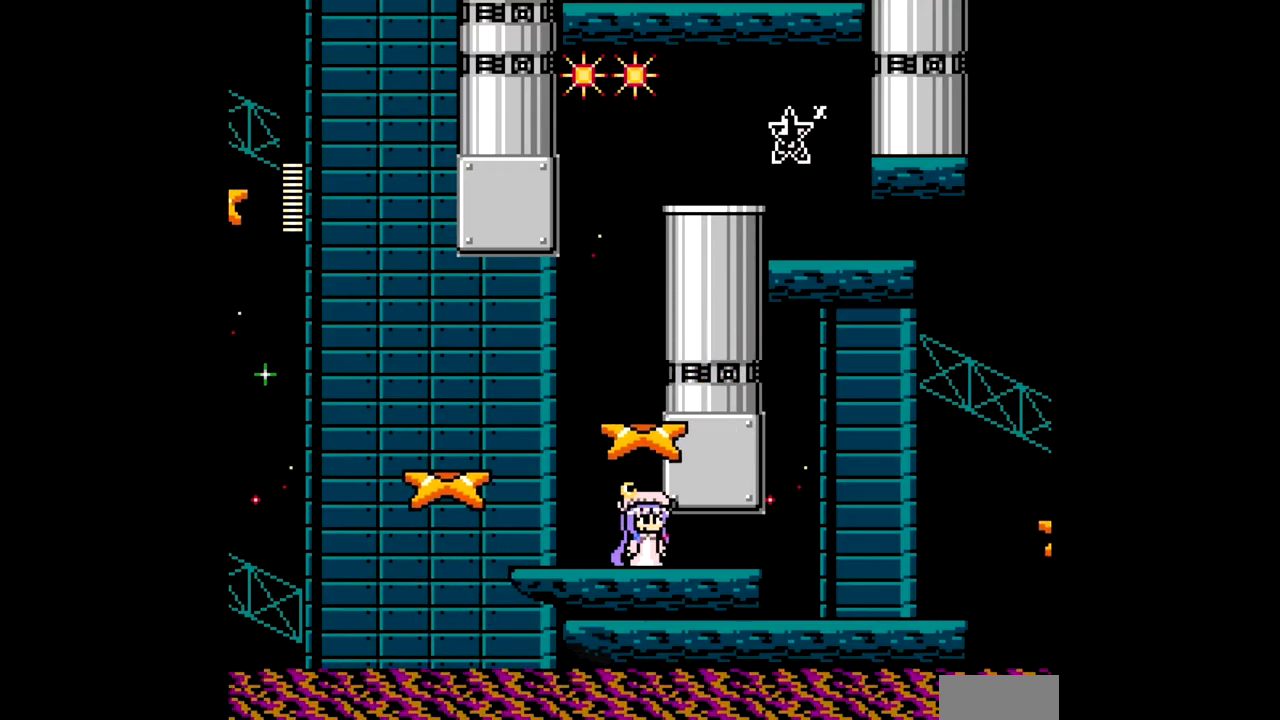
{"buttons": ["B"], "events": [[467, "B", "down"]]}
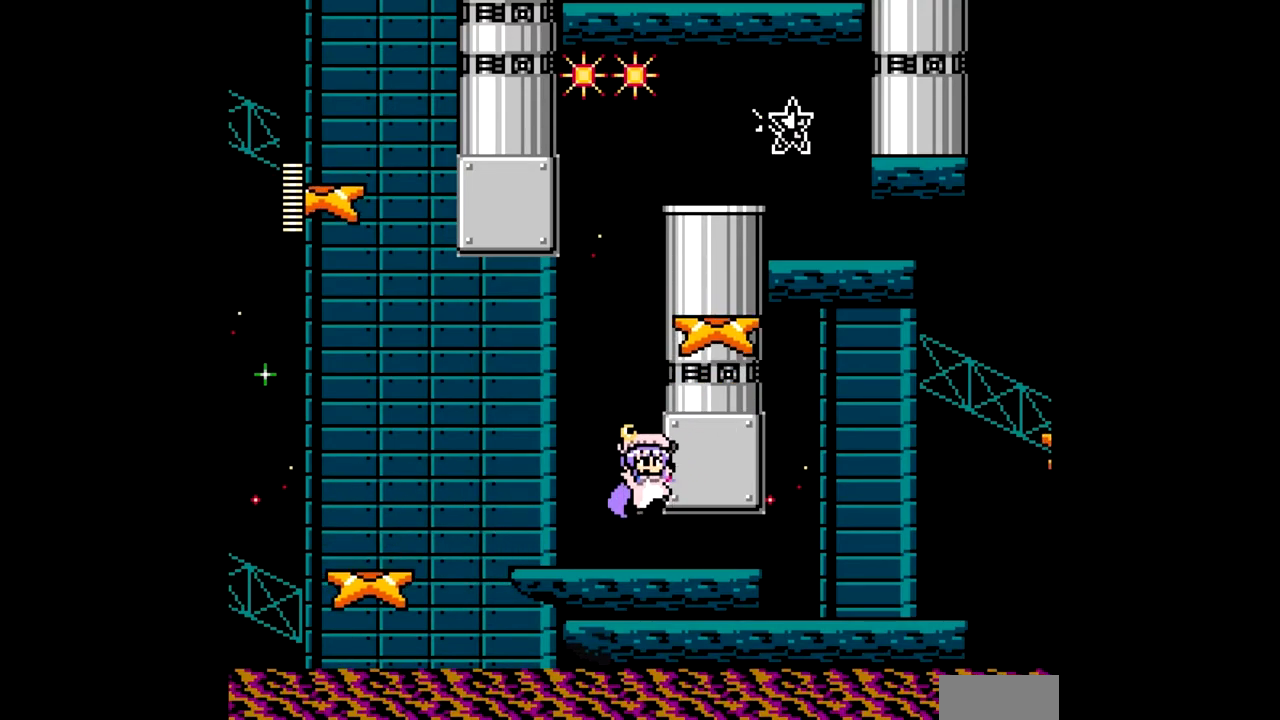
{"buttons": [], "events": [[400, "B", "up"]]}
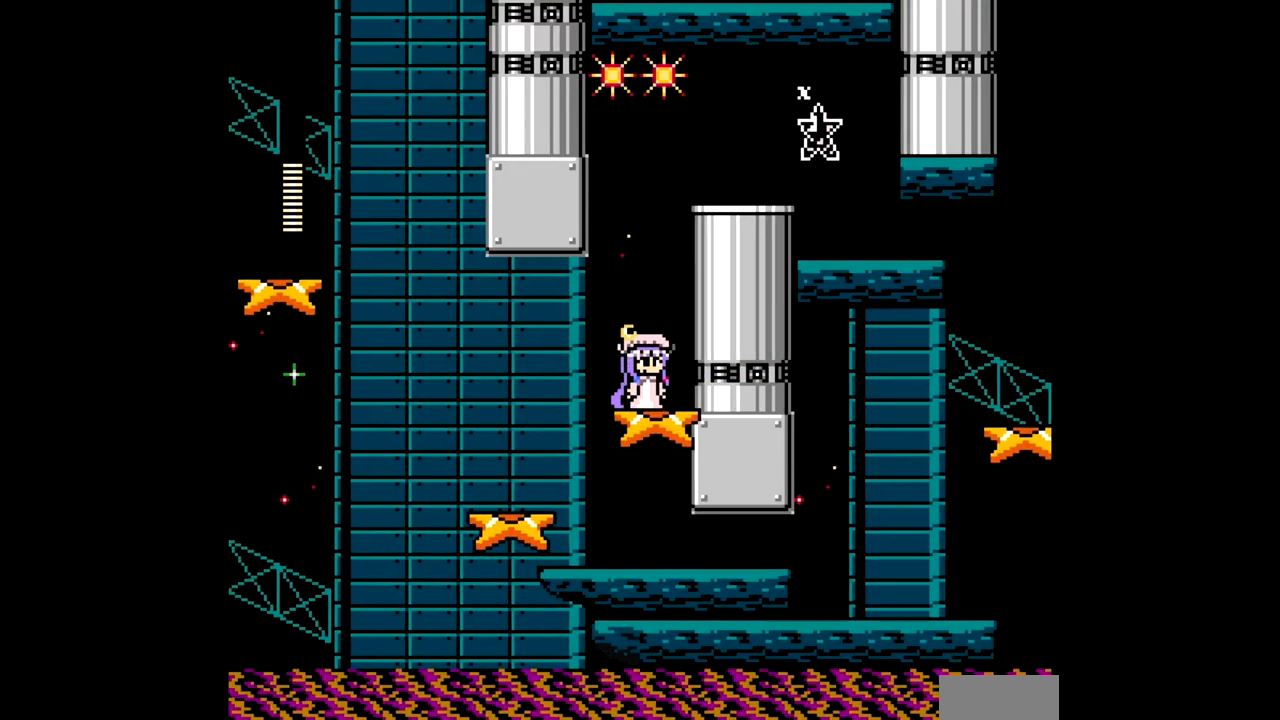
{"buttons": ["DPAD_RIGHT"], "events": [[167, "DPAD_RIGHT", "down"], [183, "B", "down"], [417, "B", "up"]]}
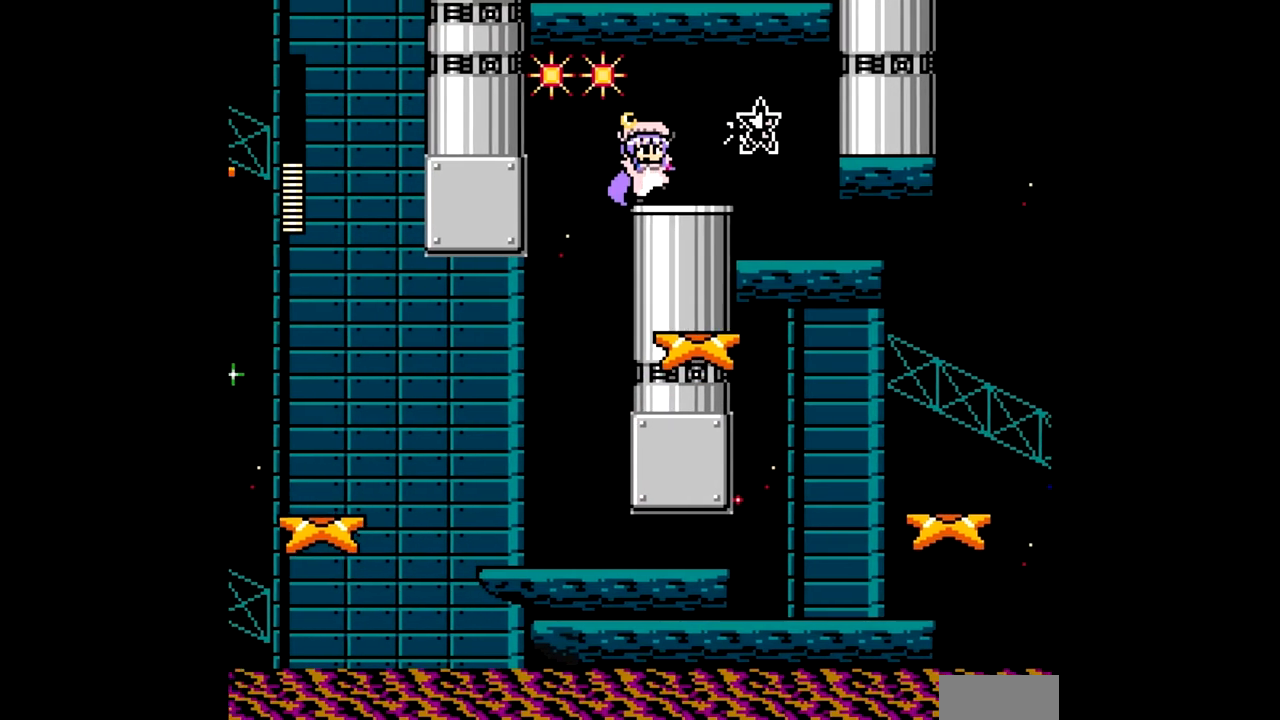
{"buttons": ["DPAD_RIGHT"], "events": [[250, "B", "down"], [333, "B", "up"]]}
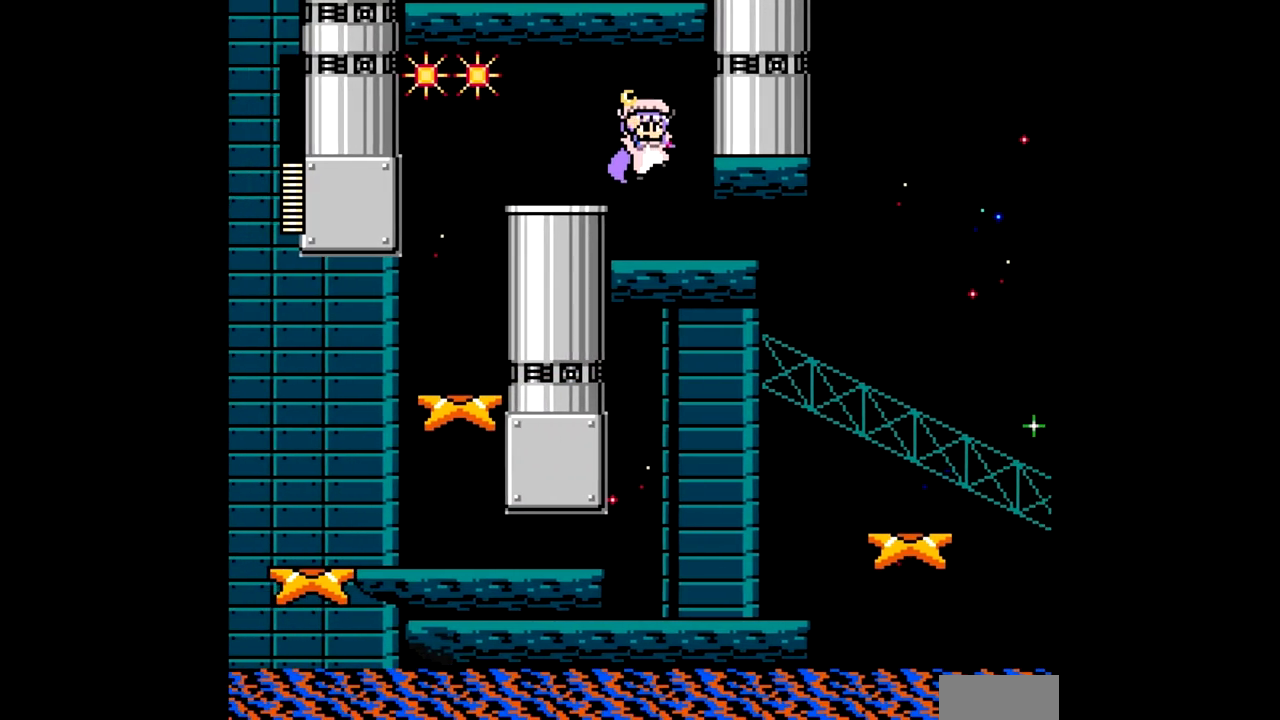
{"buttons": ["DPAD_RIGHT"], "events": []}
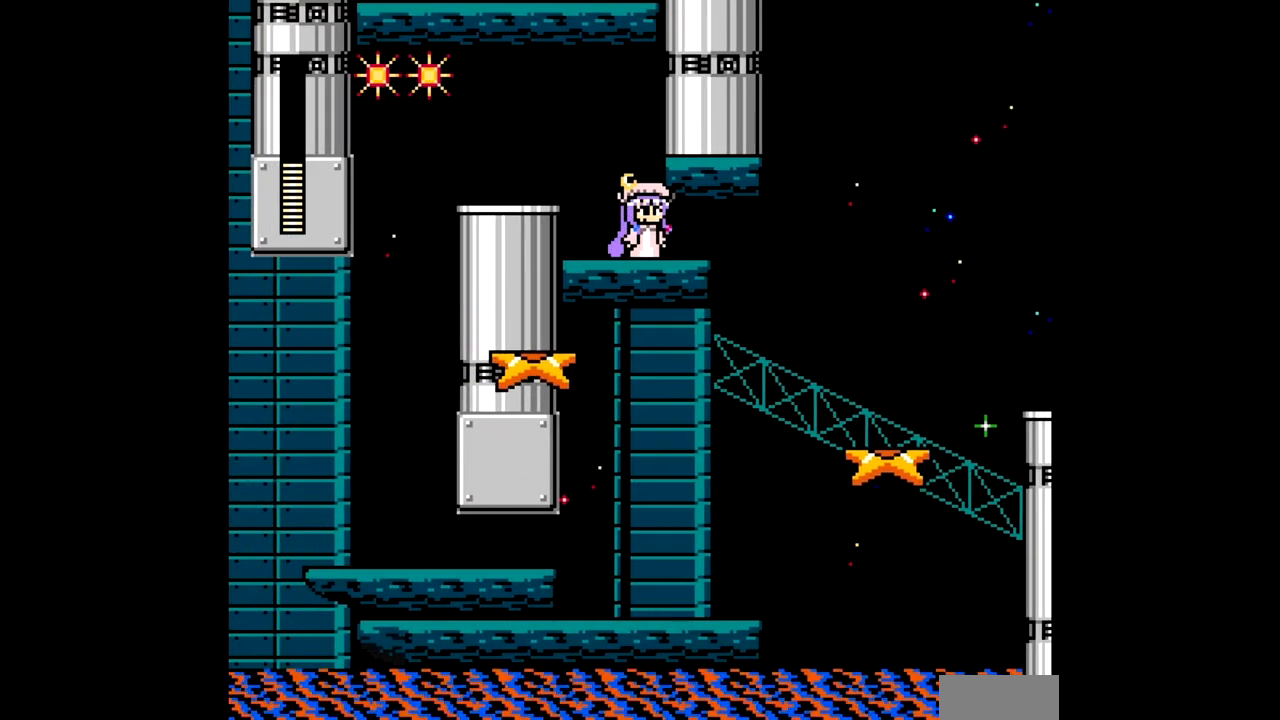
{"buttons": ["DPAD_RIGHT"], "events": [[17, "DPAD_RIGHT", "up"], [100, "DPAD_RIGHT", "down"], [133, "C", "down"], [250, "C", "up"]]}
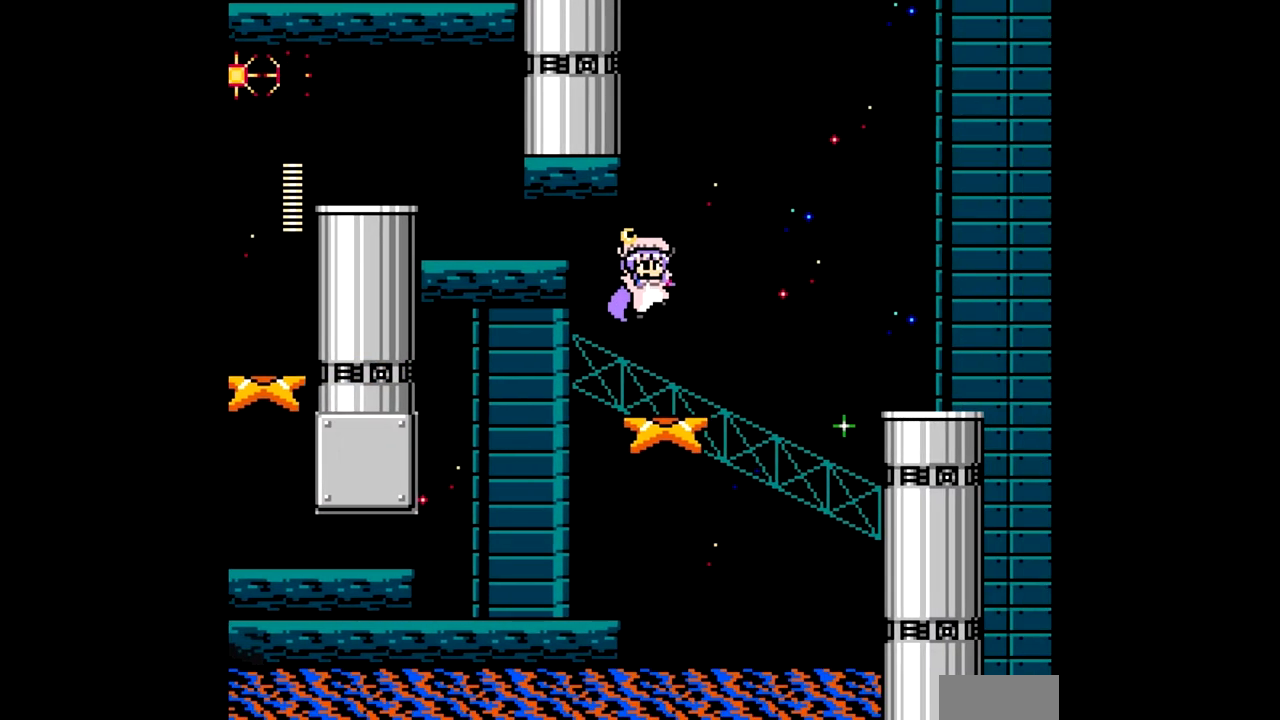
{"buttons": [], "events": [[17, "DPAD_RIGHT", "up"]]}
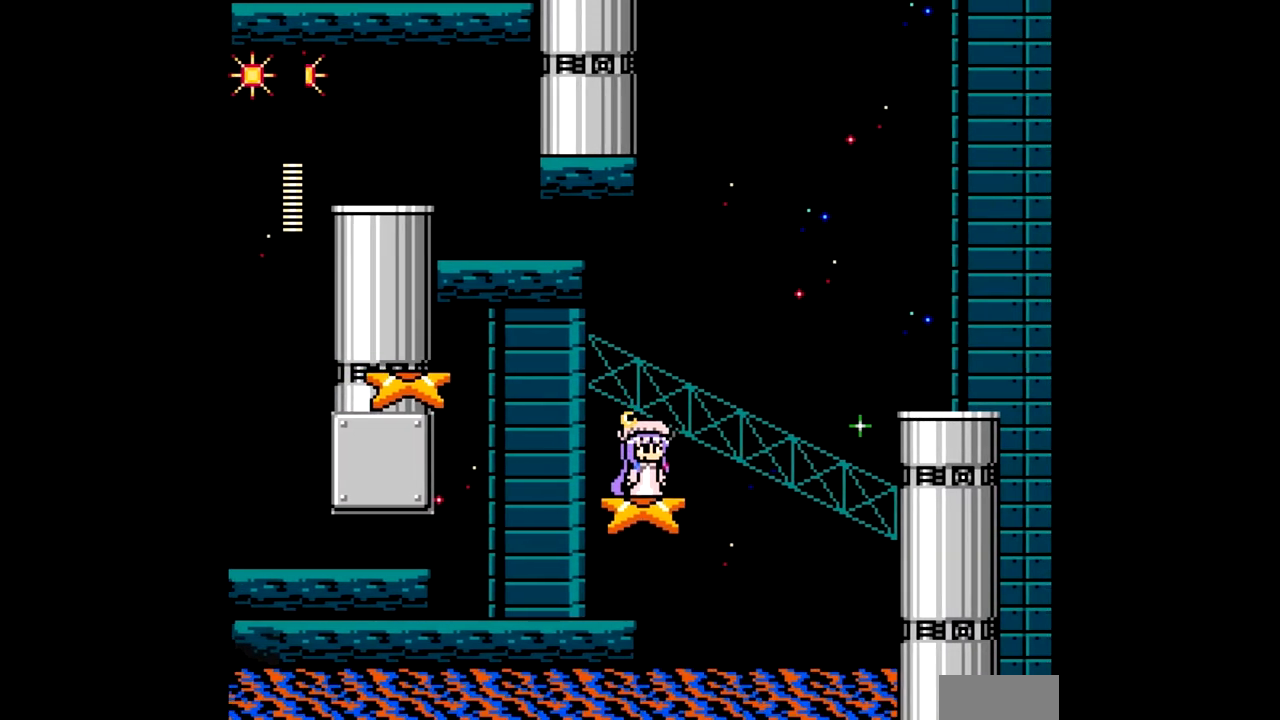
{"buttons": [], "events": []}
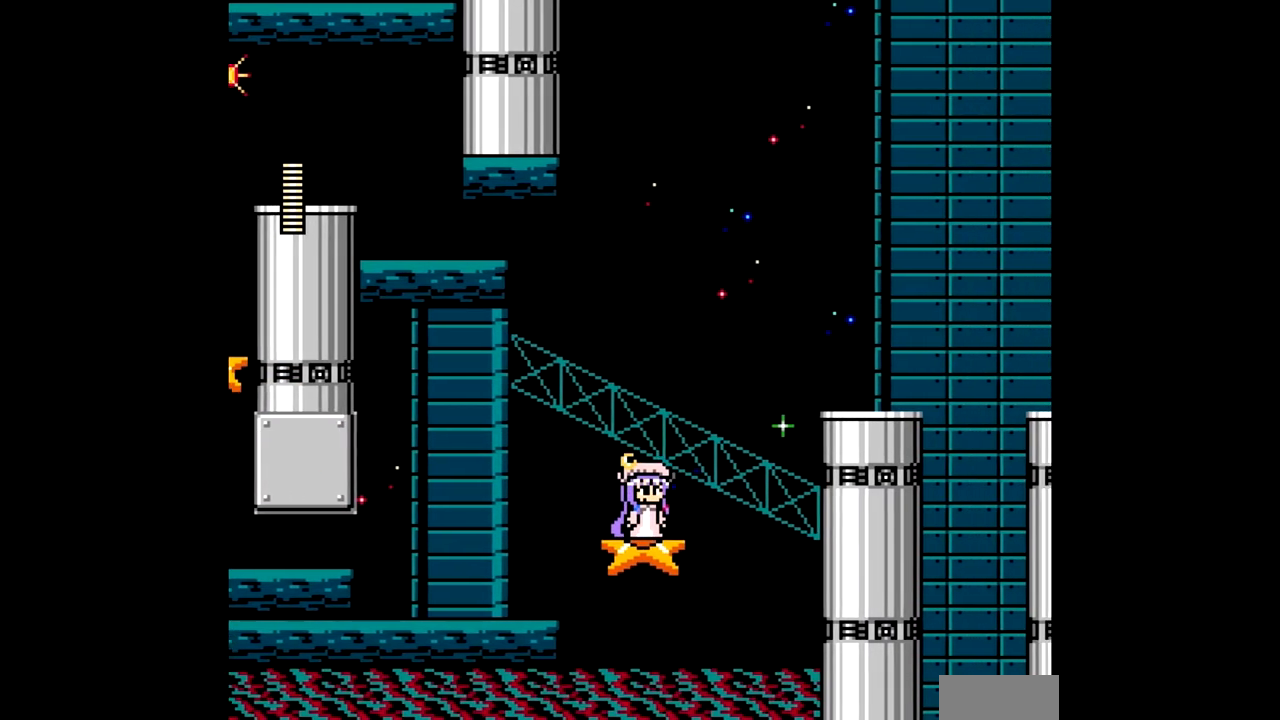
{"buttons": ["DPAD_RIGHT"], "events": [[483, "DPAD_RIGHT", "down"]]}
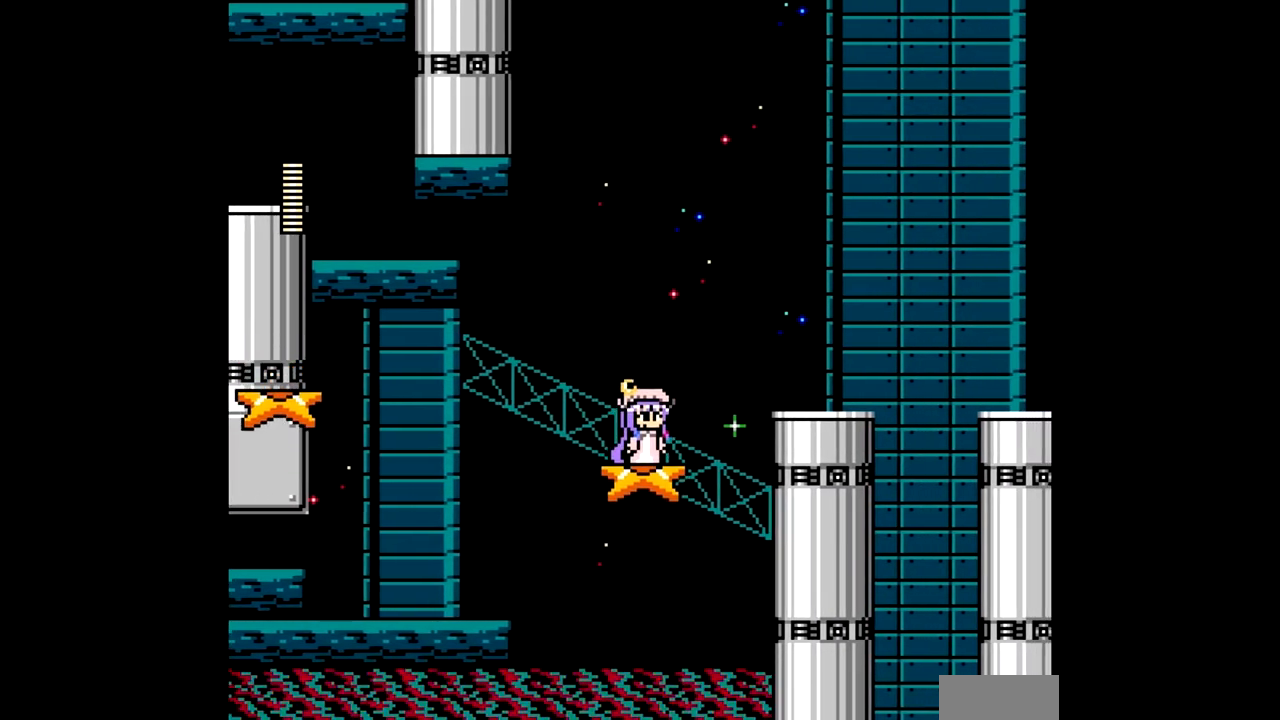
{"buttons": ["DPAD_RIGHT"], "events": [[50, "B", "down"], [417, "B", "up"]]}
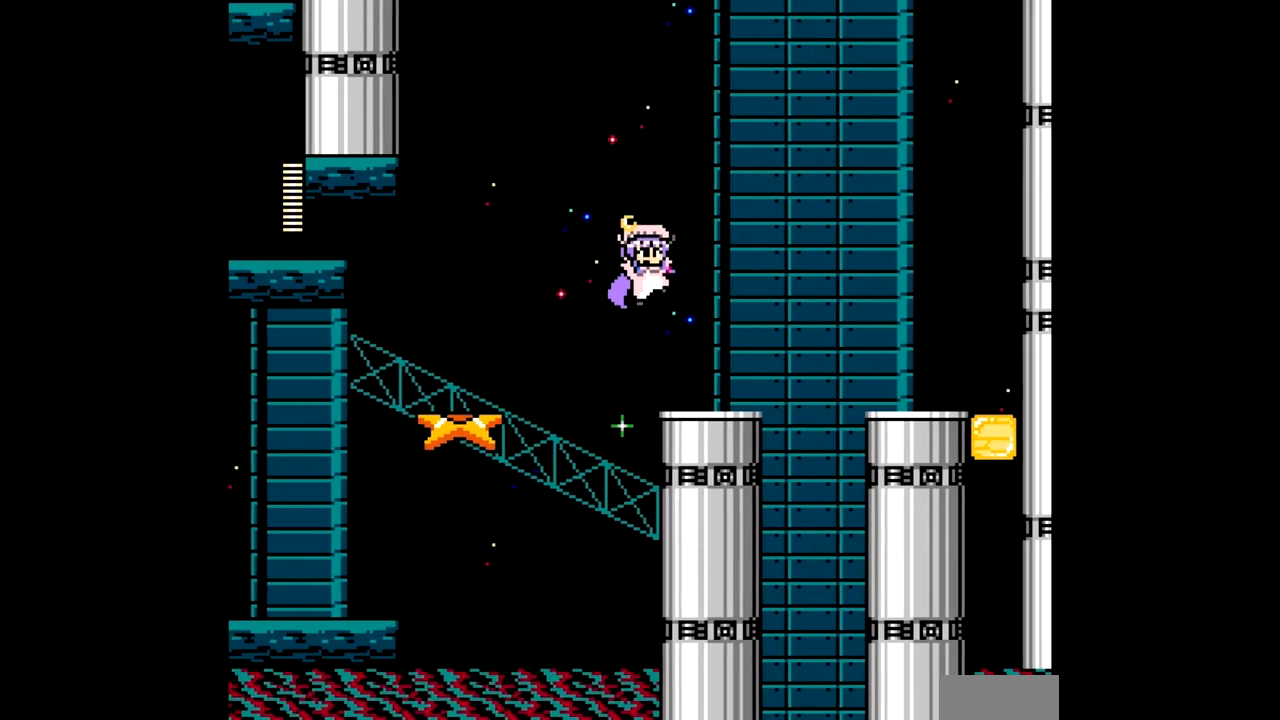
{"buttons": ["B", "DPAD_RIGHT"], "events": [[417, "B", "down"]]}
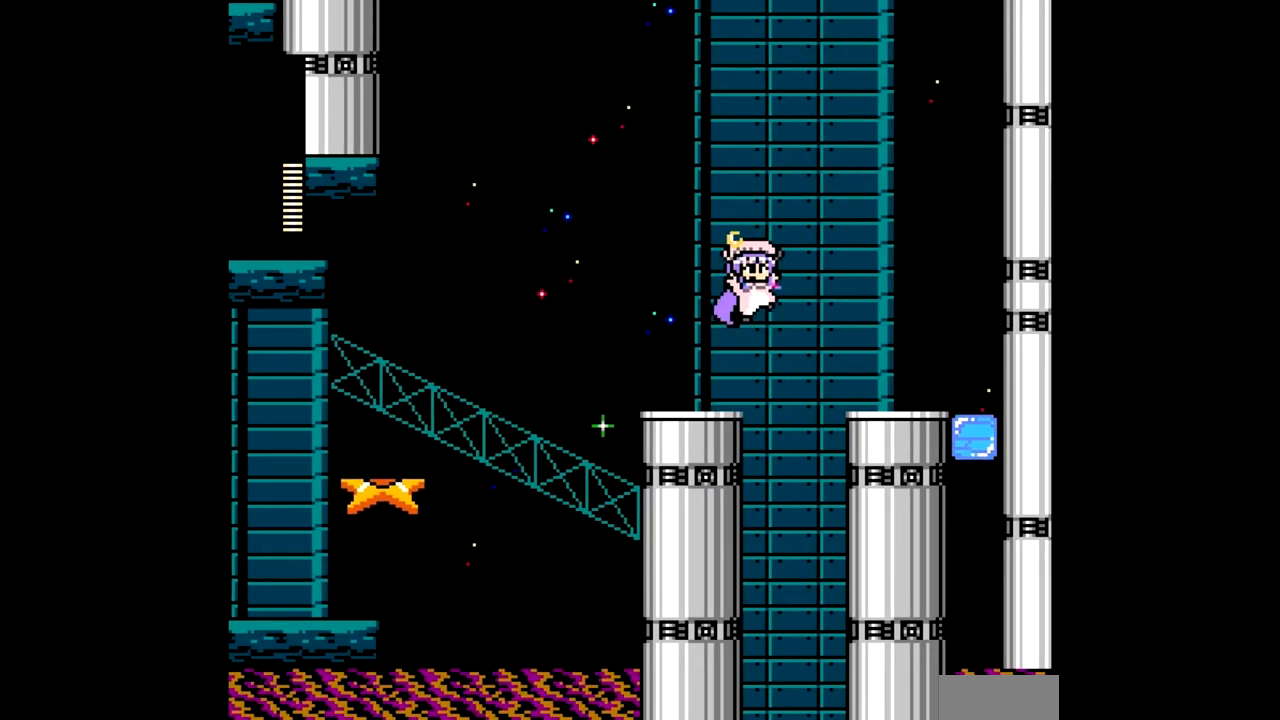
{"buttons": ["DPAD_RIGHT"], "events": [[300, "B", "up"]]}
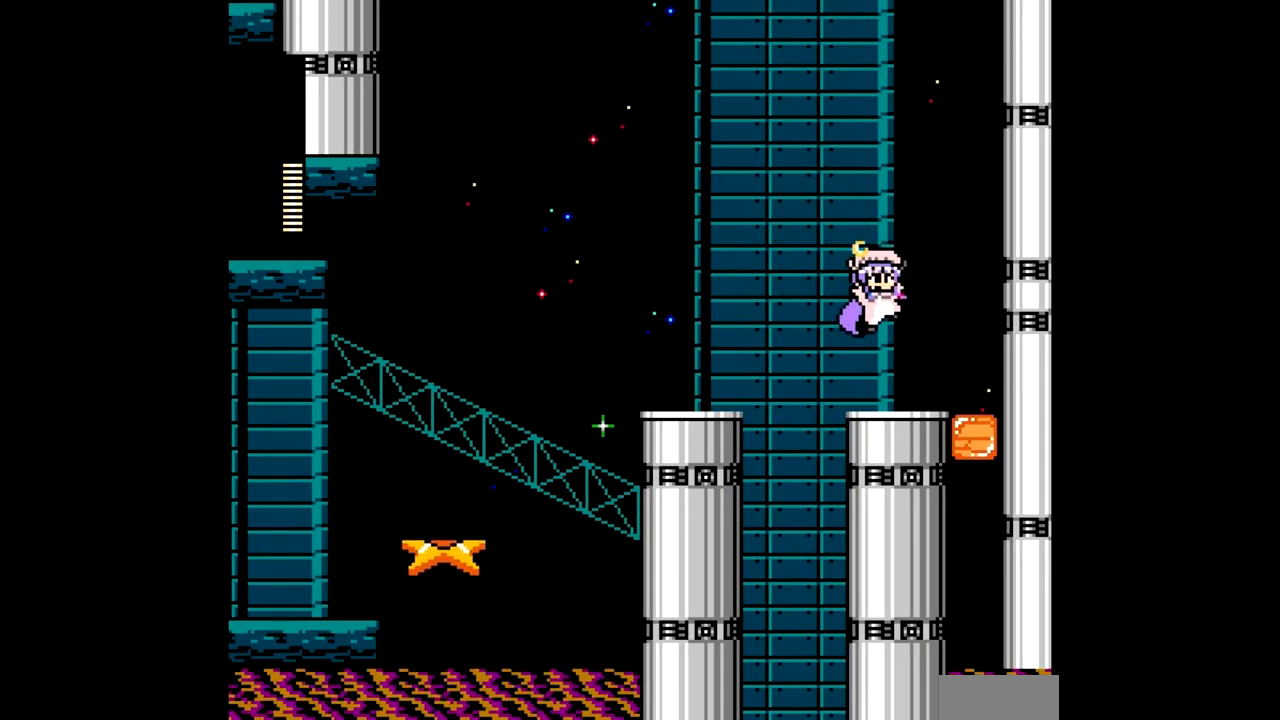
{"buttons": ["DPAD_RIGHT"], "events": []}
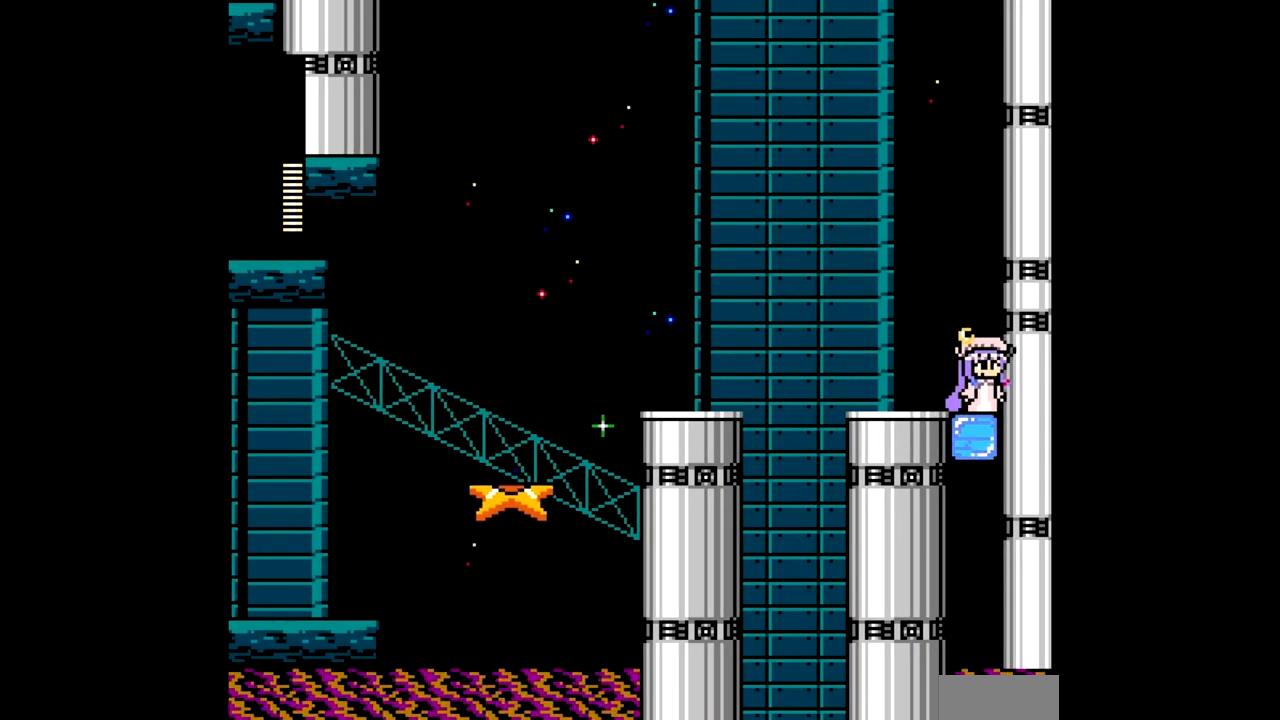
{"buttons": ["DPAD_RIGHT"], "events": [[300, "C", "down"], [400, "C", "up"]]}